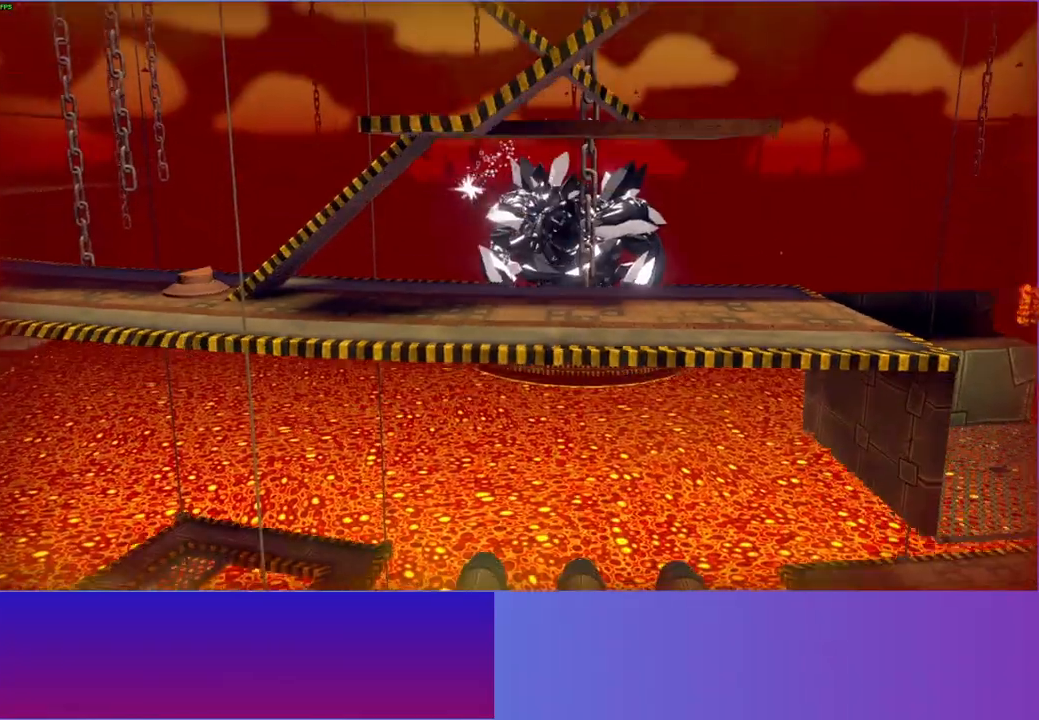
Gameplay with a controller (Xbox layout); each line is a JSON object with the inputs held at the frame after it. "events" lists button and stick changes between this image and that frame as [ms after this image, input, new state], when the widget could be followed in between. Not read: L3 R3.
{"buttons": ["R1"], "left_stick": "center", "right_stick": "center", "events": [[150, "L1", "down"], [333, "L1", "up"], [500, "R1", "down"]]}
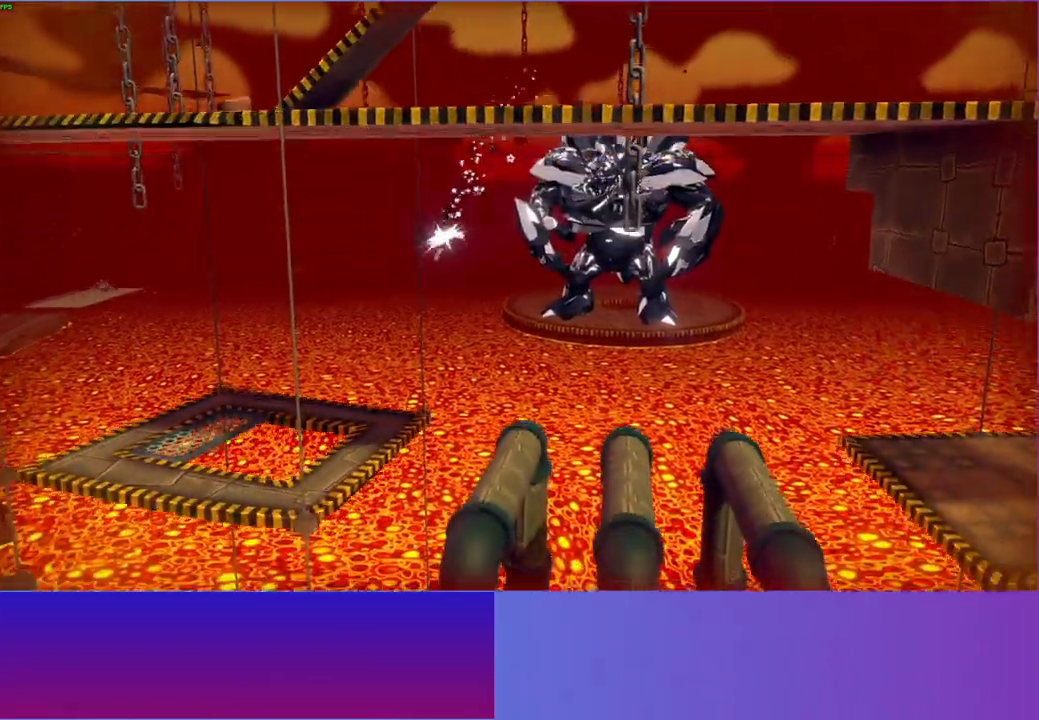
{"buttons": [], "left_stick": "center", "right_stick": "center", "events": [[117, "R1", "up"]]}
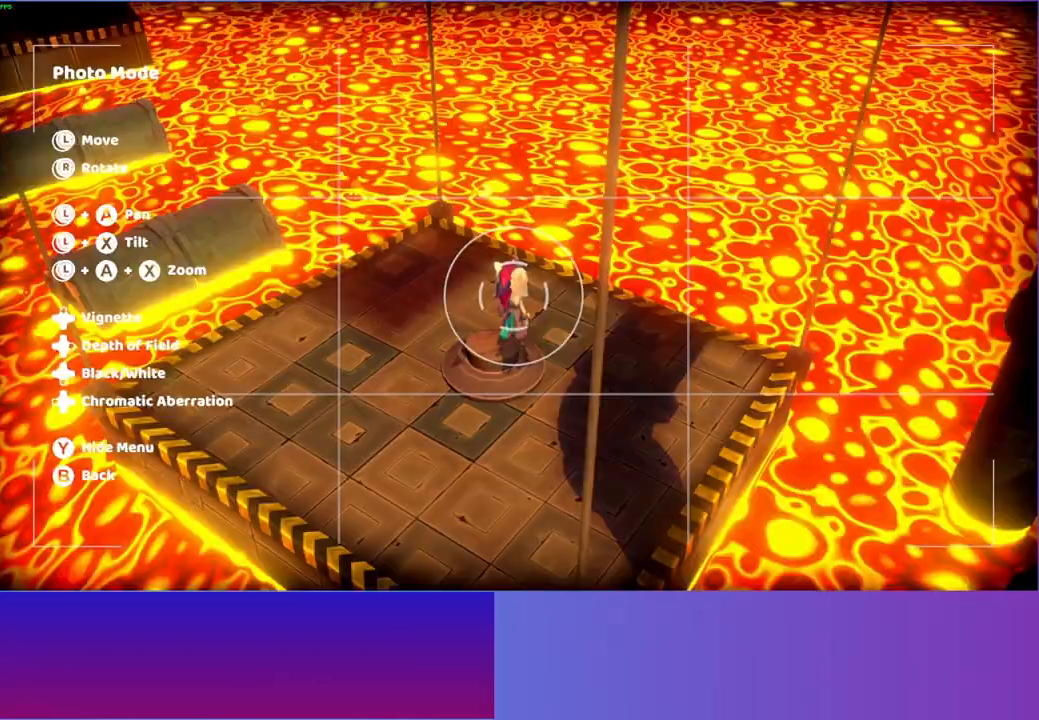
{"buttons": [], "left_stick": "center", "right_stick": "center", "events": [[133, "B", "down"], [150, "B", "up"]]}
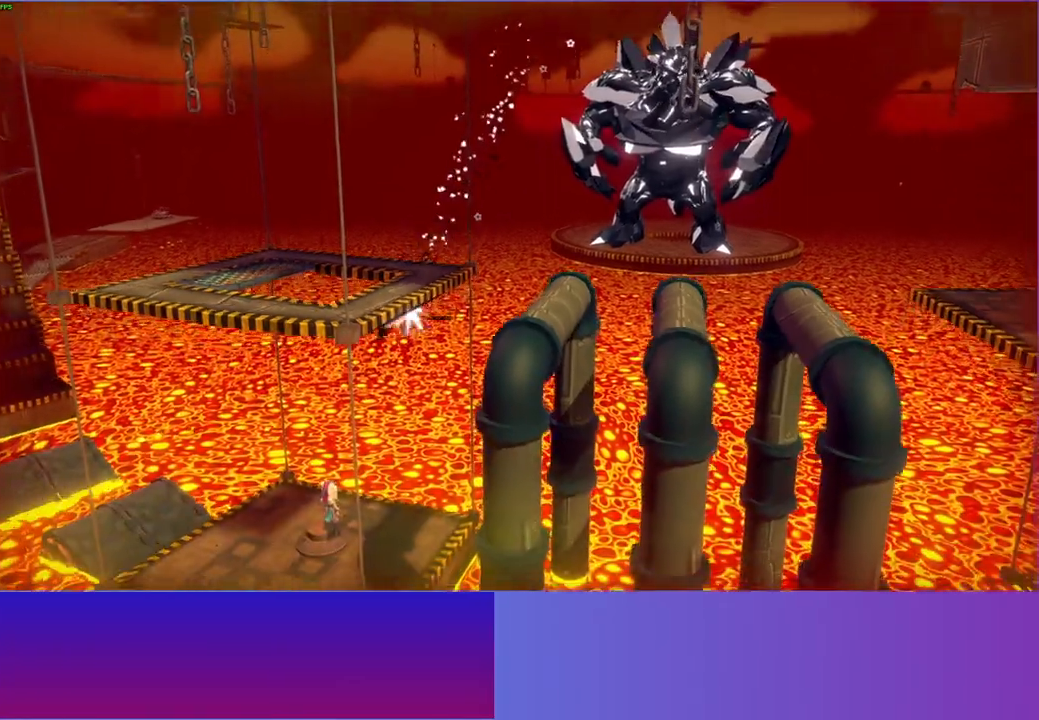
{"buttons": [], "left_stick": "center", "right_stick": "center", "events": []}
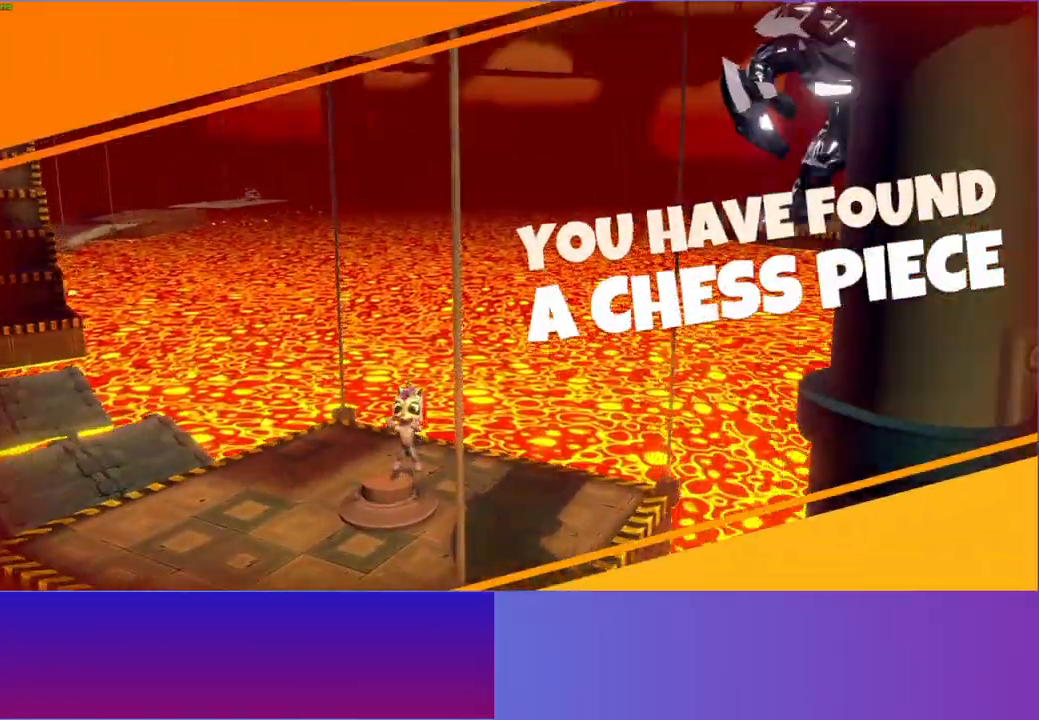
{"buttons": [], "left_stick": "center", "right_stick": "center", "events": []}
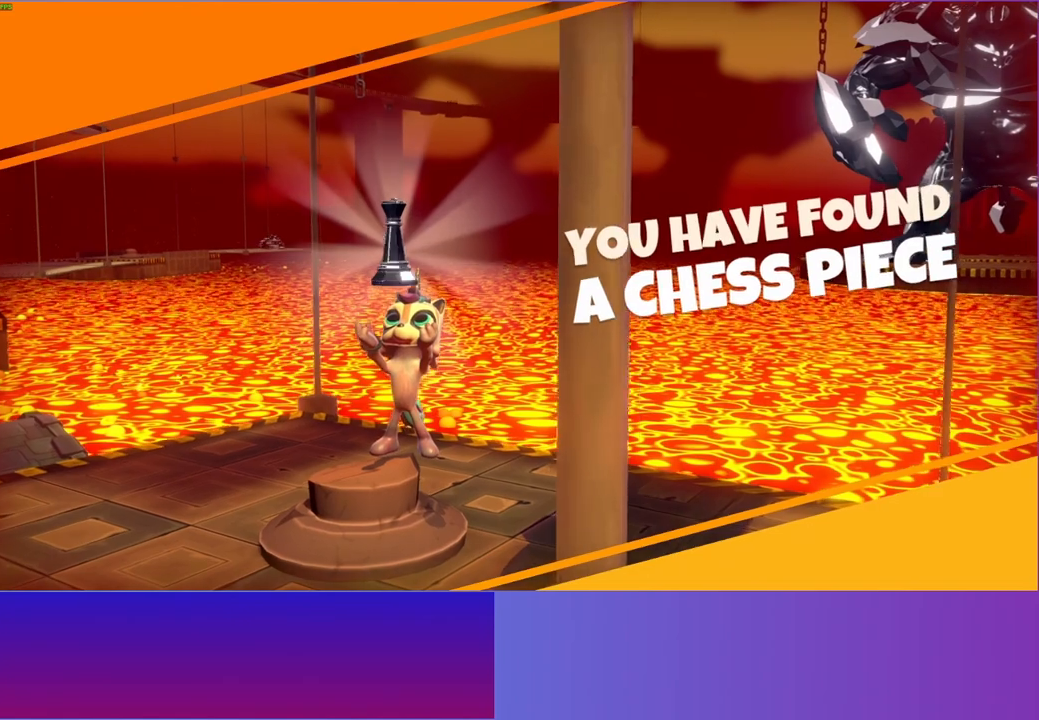
{"buttons": [], "left_stick": "center", "right_stick": "center", "events": []}
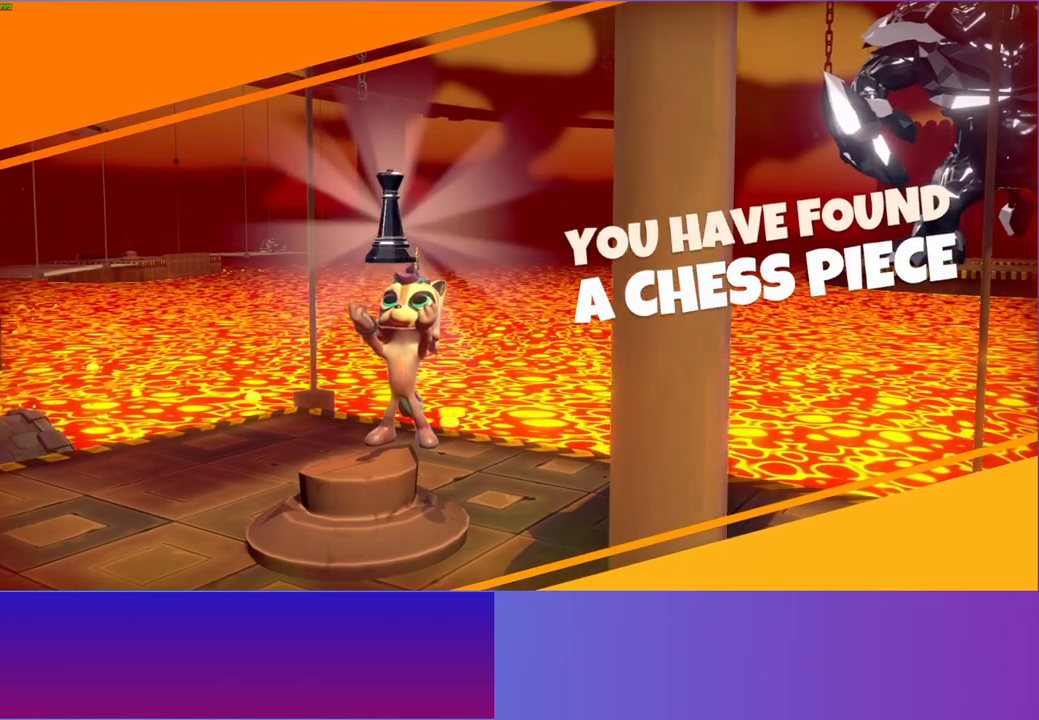
{"buttons": [], "left_stick": "center", "right_stick": "center", "events": []}
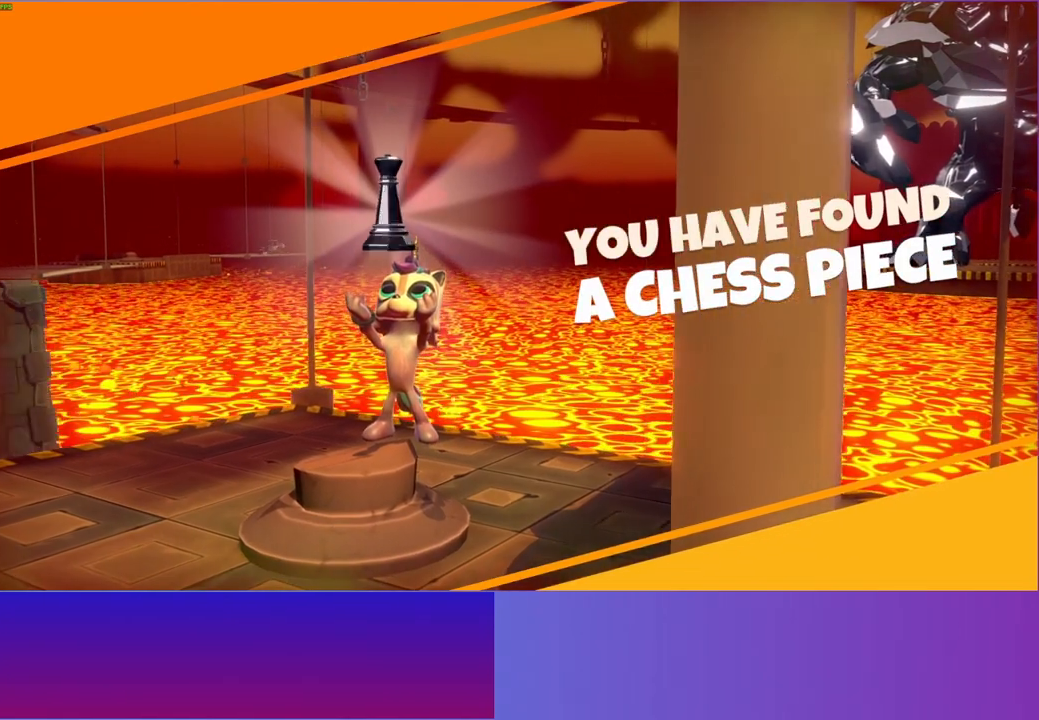
{"buttons": [], "left_stick": "center", "right_stick": "center", "events": []}
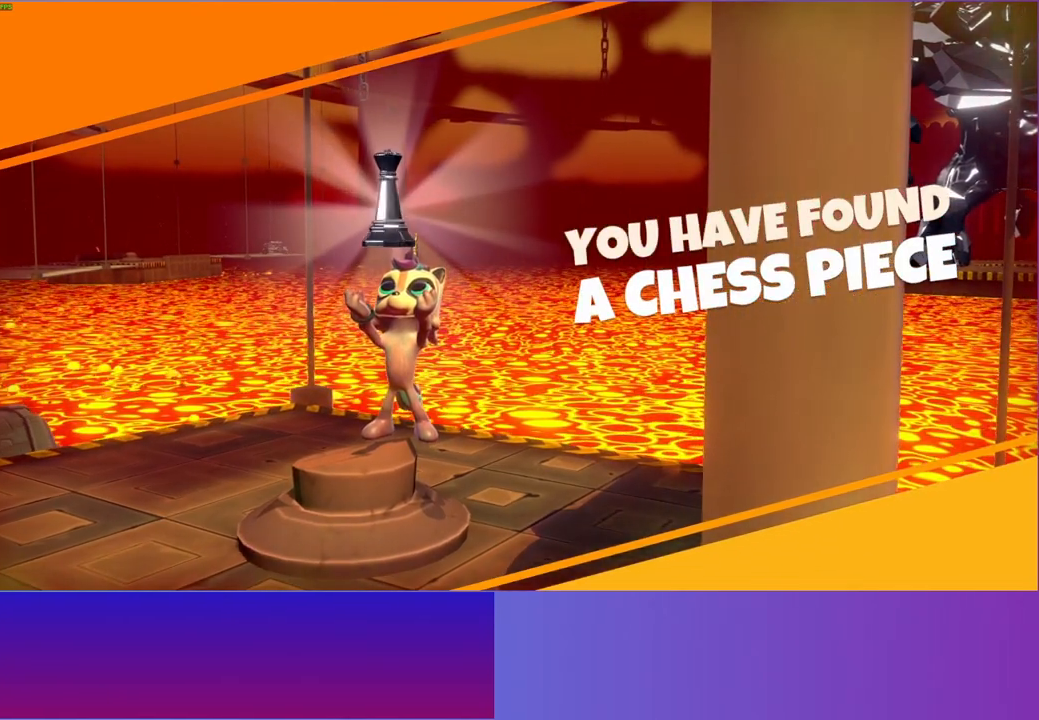
{"buttons": [], "left_stick": "center", "right_stick": "center", "events": []}
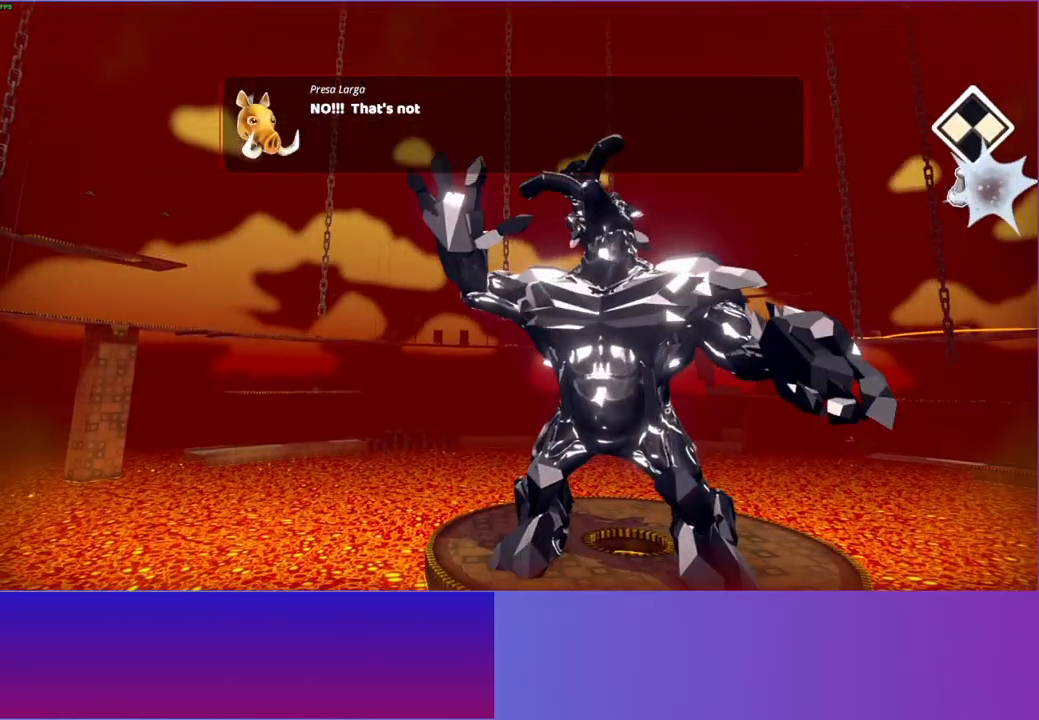
{"buttons": [], "left_stick": "center", "right_stick": "center", "events": [[350, "A", "down"], [500, "A", "up"]]}
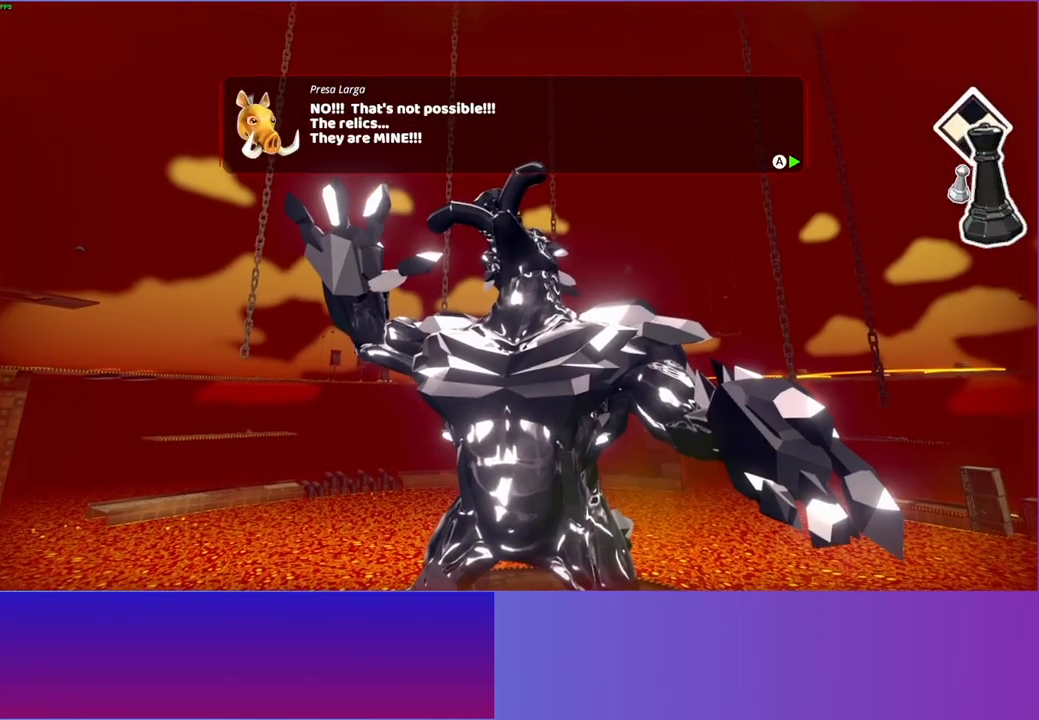
{"buttons": [], "left_stick": "center", "right_stick": "center", "events": [[50, "A", "down"], [133, "A", "up"], [233, "A", "down"], [283, "A", "up"], [417, "A", "down"], [483, "A", "up"]]}
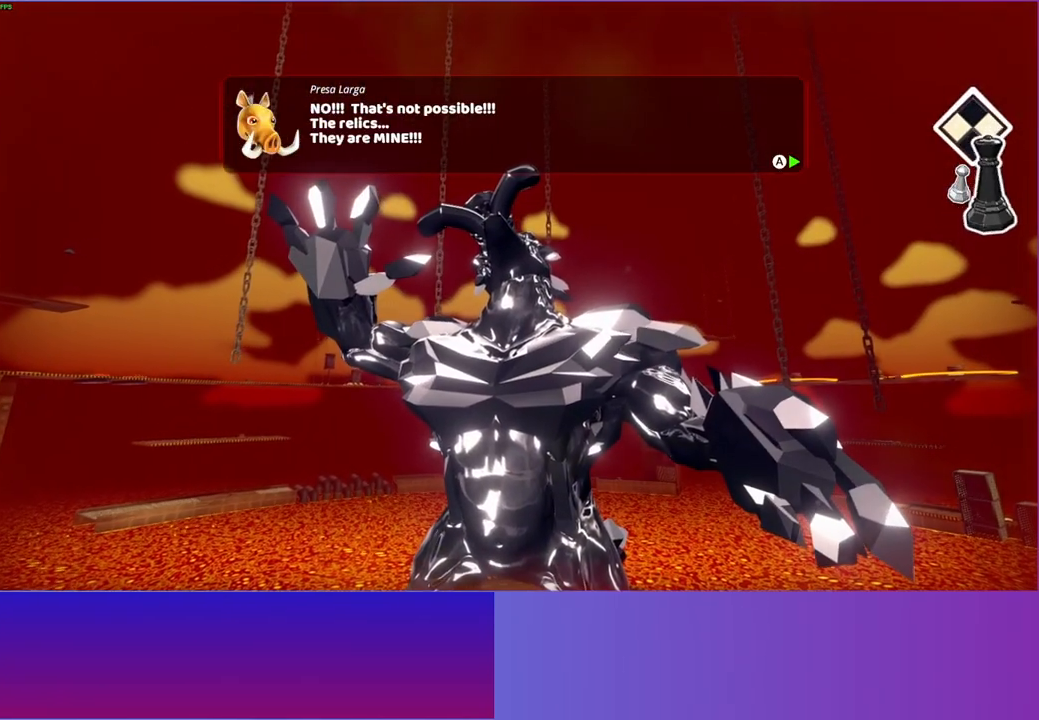
{"buttons": [], "left_stick": "center", "right_stick": "center", "events": [[100, "A", "down"], [150, "A", "up"], [267, "A", "down"], [300, "A", "up"], [417, "A", "down"], [500, "A", "up"]]}
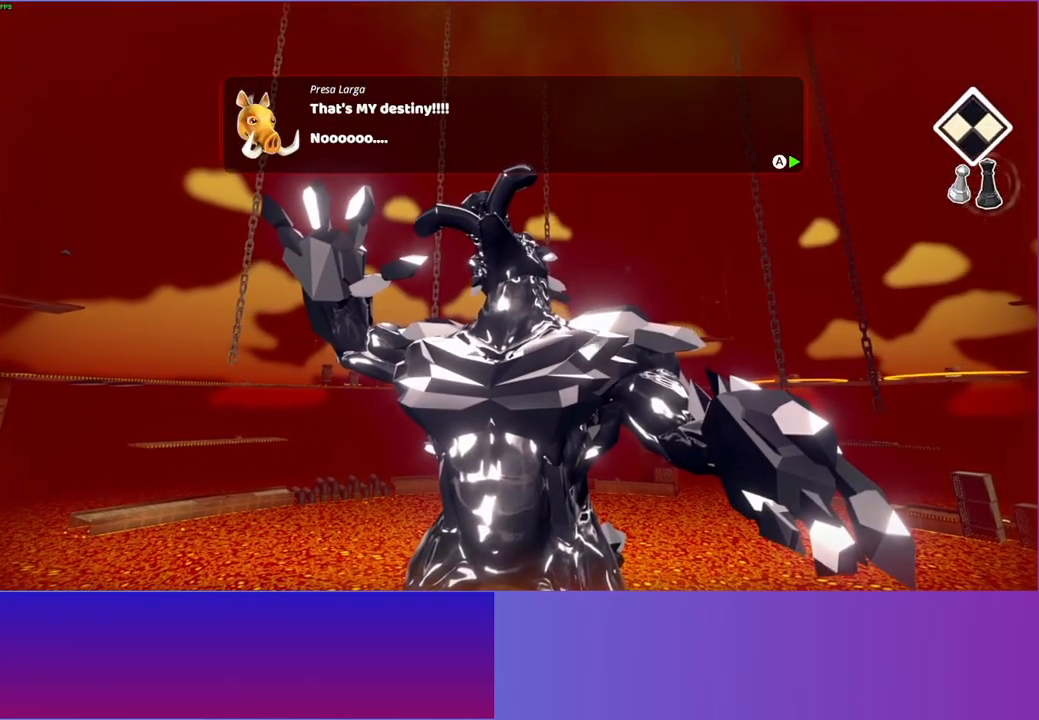
{"buttons": ["A"], "left_stick": "center", "right_stick": "center", "events": [[117, "A", "down"], [183, "A", "up"], [450, "A", "down"]]}
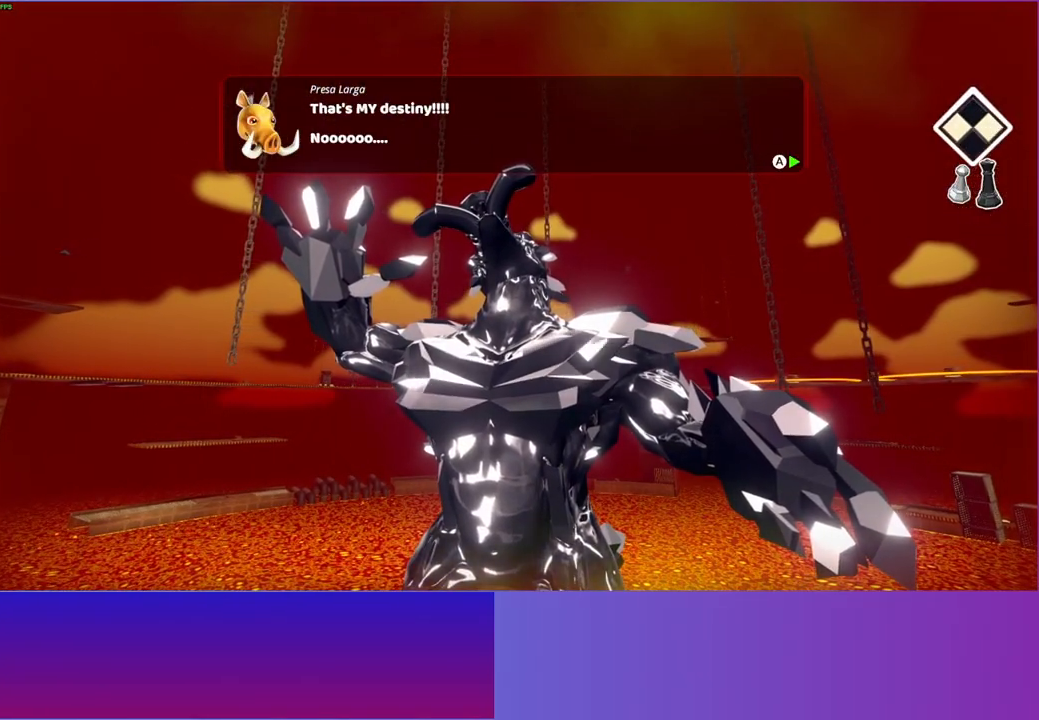
{"buttons": [], "left_stick": "center", "right_stick": "center", "events": [[67, "A", "up"], [150, "A", "down"], [267, "A", "up"], [367, "A", "down"], [467, "A", "up"]]}
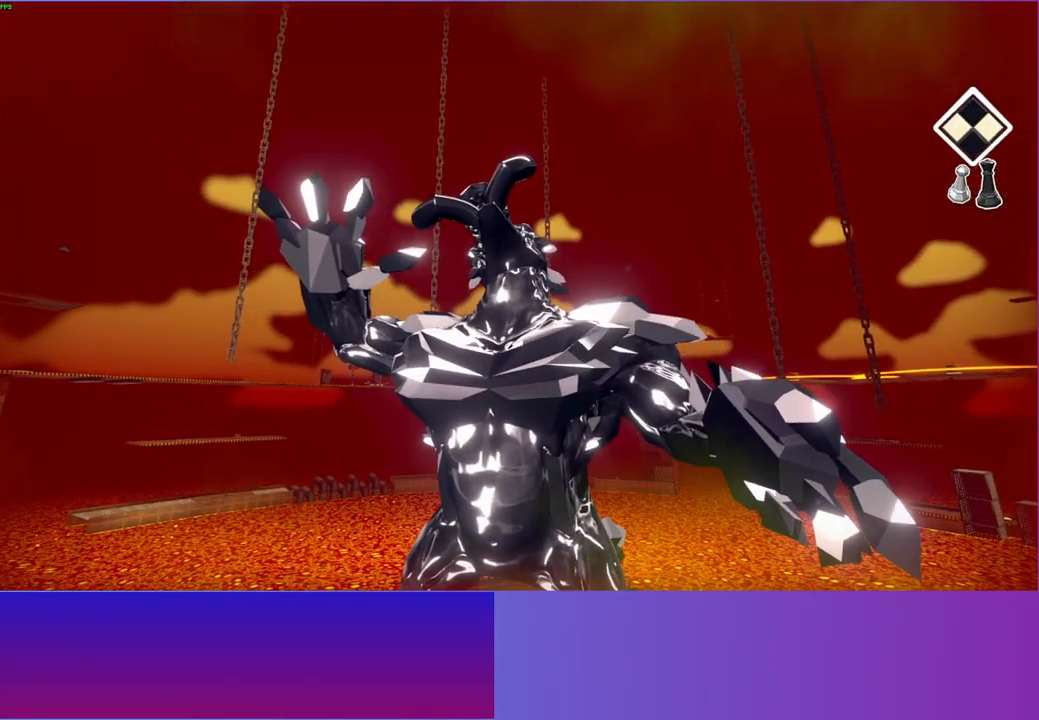
{"buttons": ["A"], "left_stick": "center", "right_stick": "center", "events": [[67, "A", "down"], [67, "START", "down"], [183, "A", "up"], [200, "START", "up"], [267, "A", "down"], [300, "START", "down"], [367, "A", "up"], [417, "START", "up"], [467, "A", "down"]]}
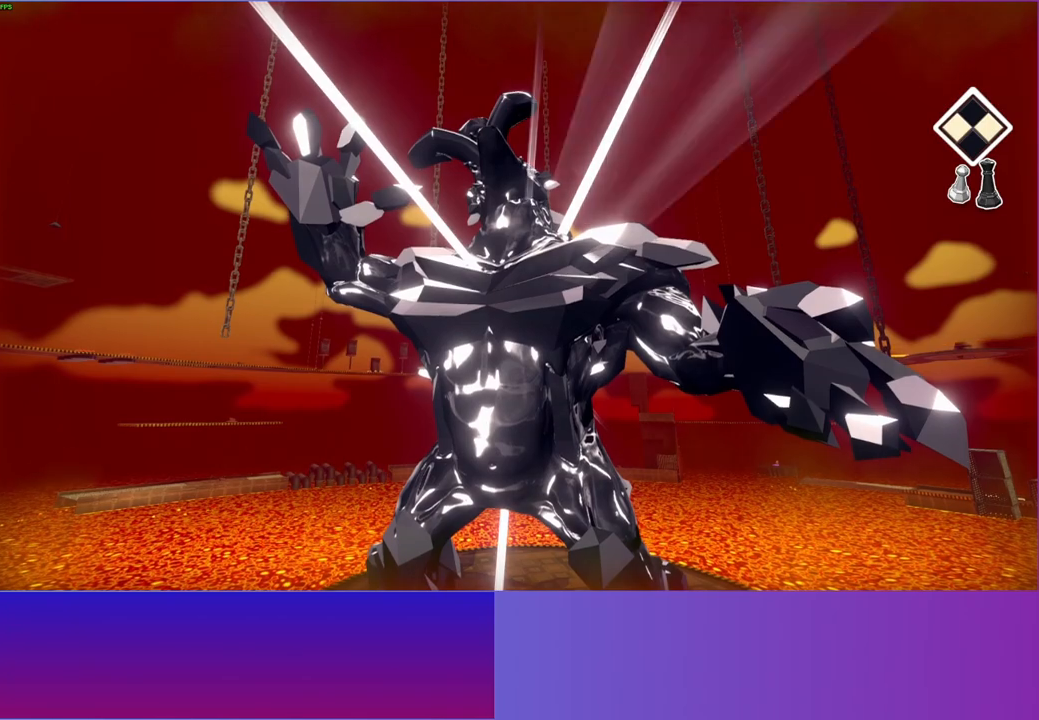
{"buttons": ["A"], "left_stick": "center", "right_stick": "center", "events": [[50, "A", "up"], [150, "A", "down"], [233, "A", "up"], [317, "A", "down"], [383, "A", "up"], [500, "A", "down"]]}
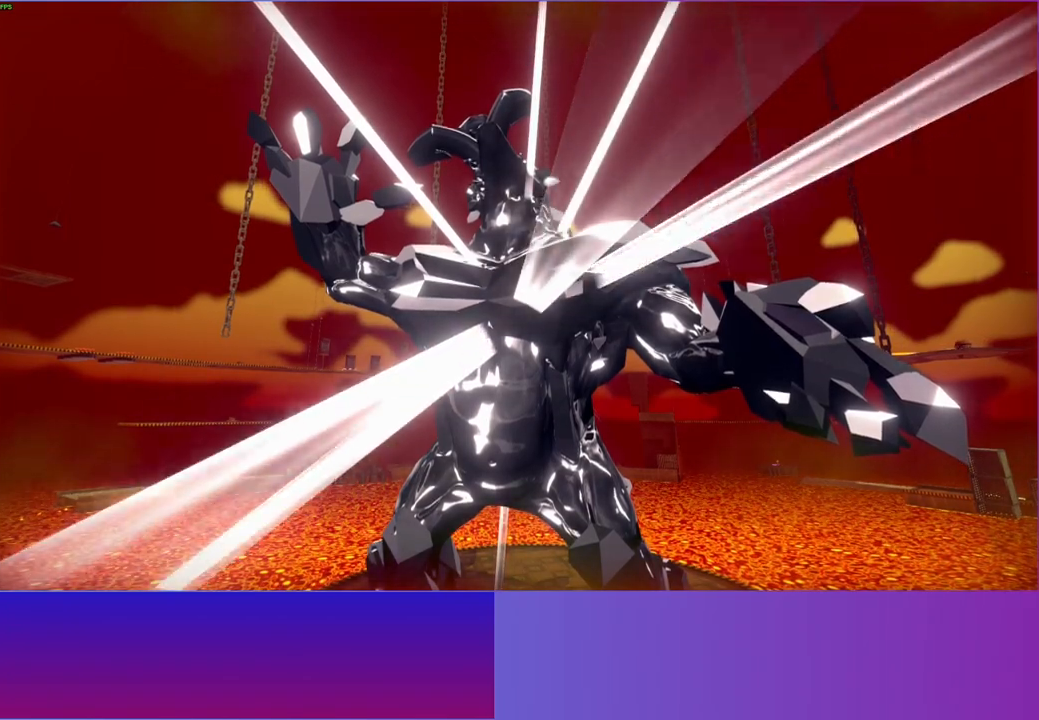
{"buttons": [], "left_stick": "center", "right_stick": "center", "events": [[83, "A", "up"], [167, "A", "down"], [250, "A", "up"], [350, "A", "down"], [450, "A", "up"]]}
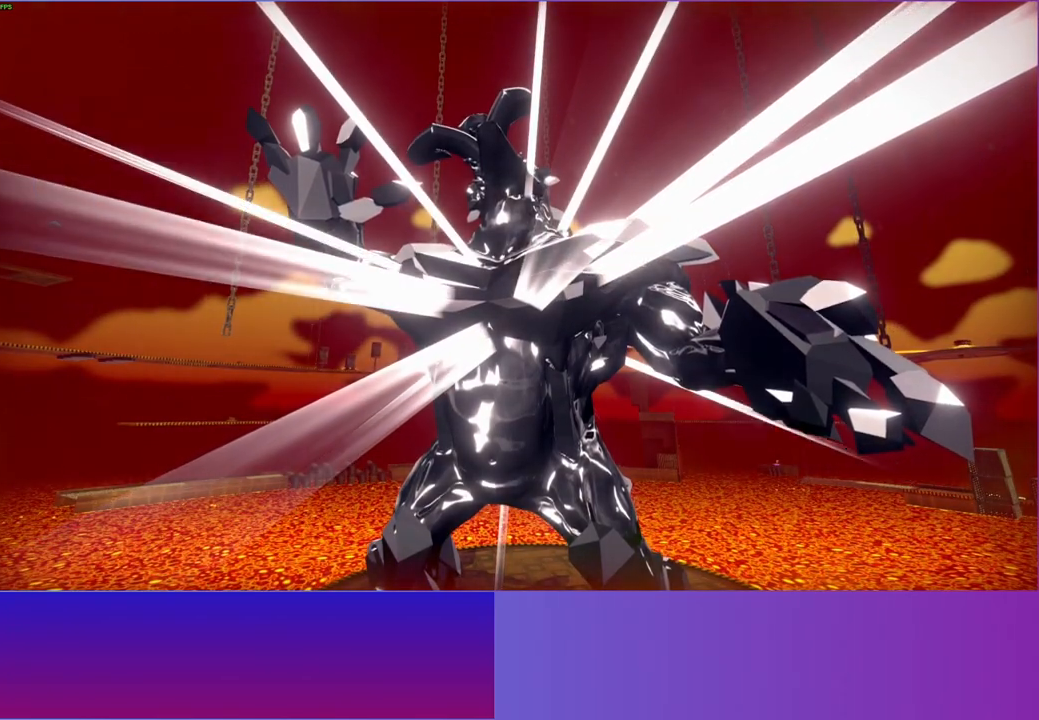
{"buttons": [], "left_stick": "center", "right_stick": "center", "events": [[50, "A", "down"], [150, "A", "up"], [217, "A", "down"], [317, "A", "up"], [400, "A", "down"], [467, "A", "up"]]}
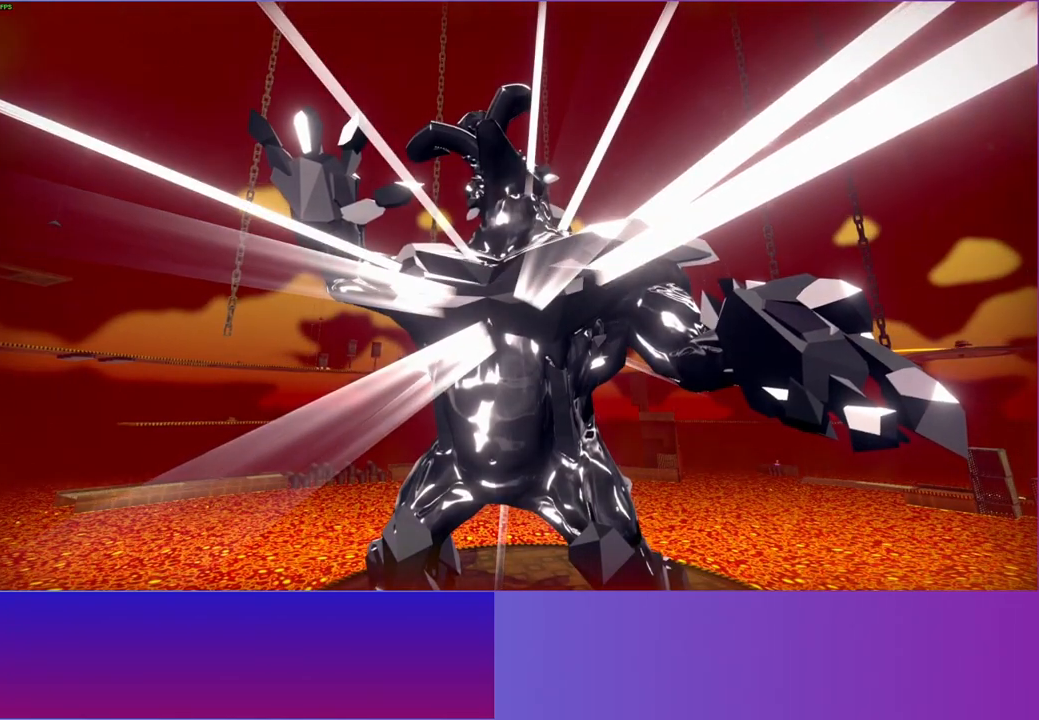
{"buttons": [], "left_stick": "center", "right_stick": "center", "events": []}
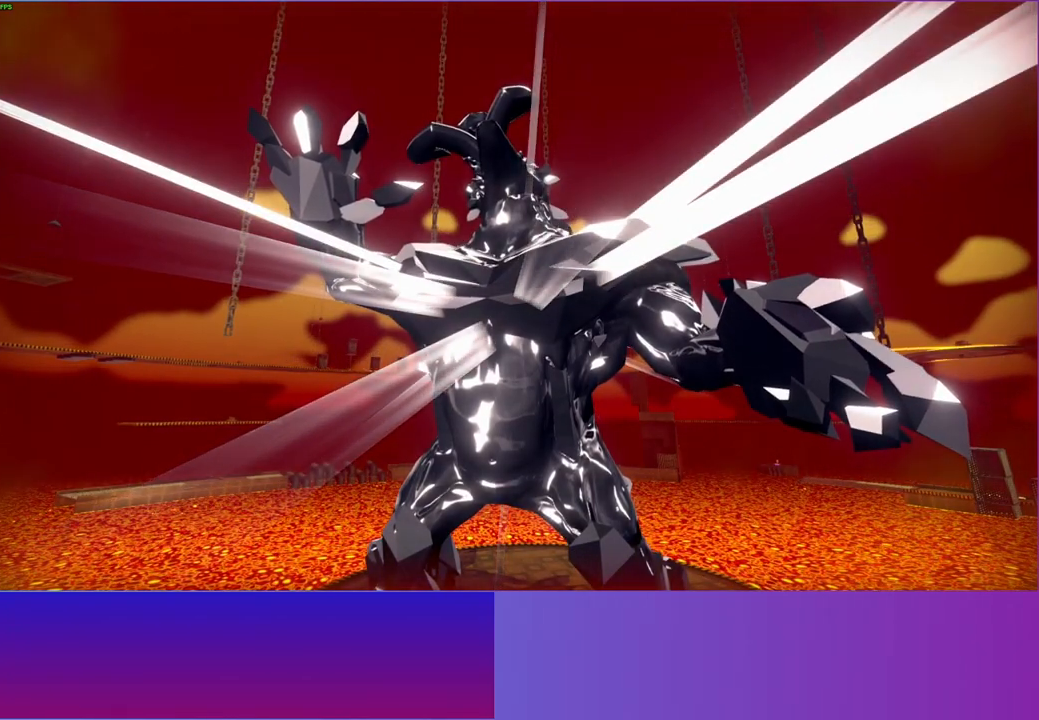
{"buttons": [], "left_stick": "center", "right_stick": "center", "events": []}
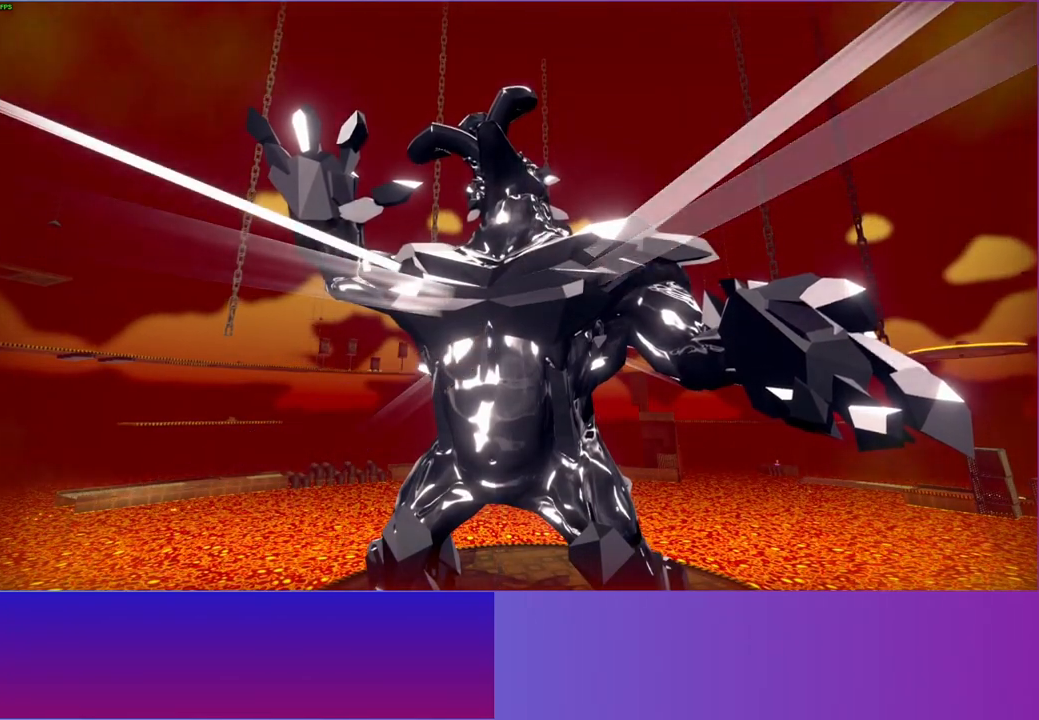
{"buttons": [], "left_stick": "center", "right_stick": "center", "events": []}
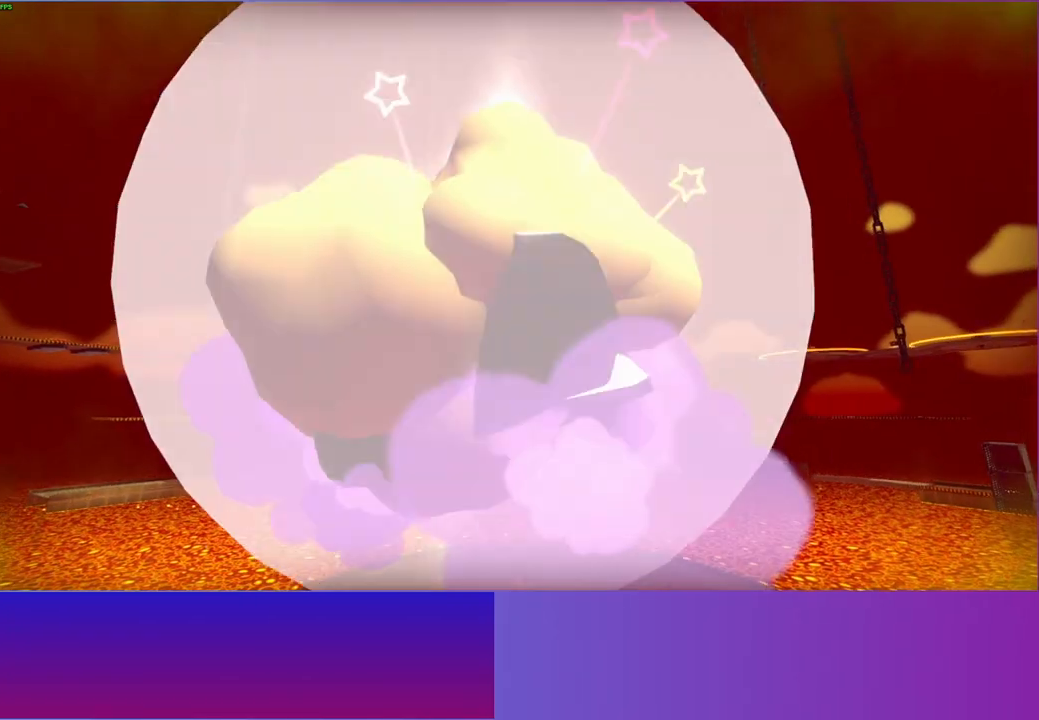
{"buttons": [], "left_stick": "center", "right_stick": "center", "events": []}
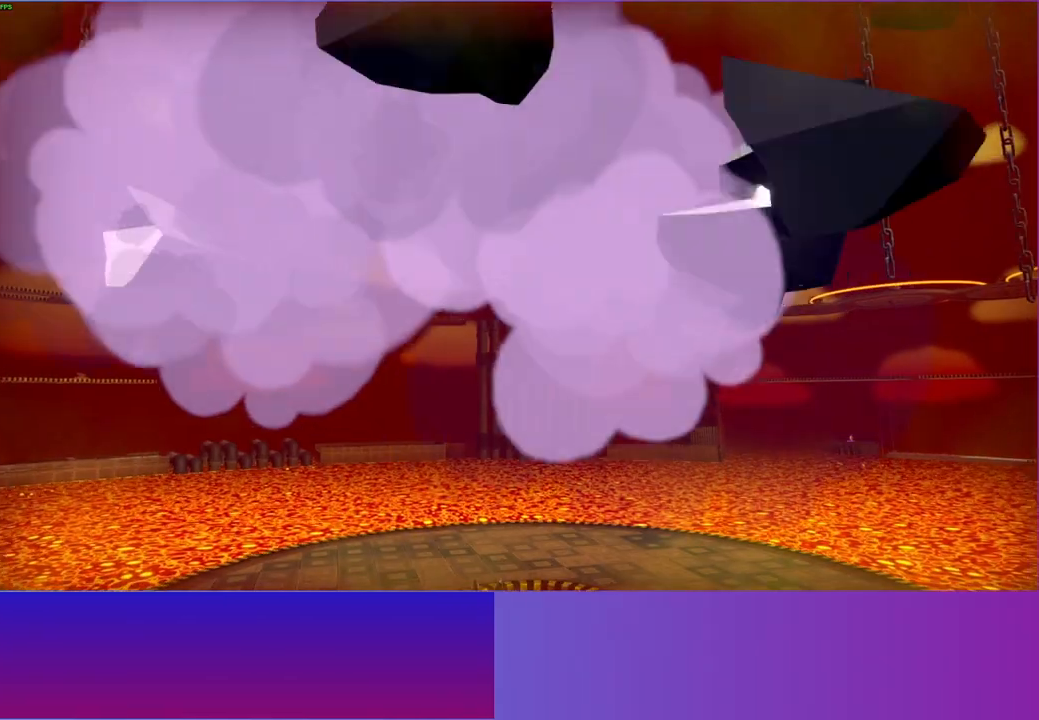
{"buttons": [], "left_stick": "center", "right_stick": "center", "events": [[217, "A", "down"], [383, "A", "up"]]}
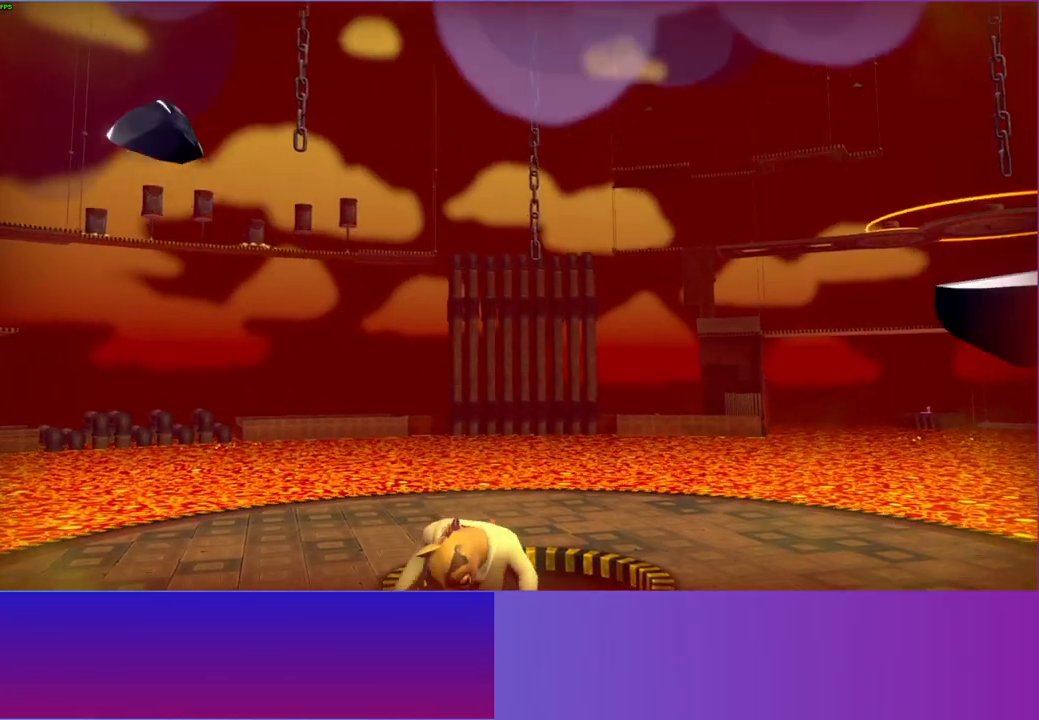
{"buttons": [], "left_stick": "center", "right_stick": "center", "events": [[33, "A", "down"], [133, "A", "up"], [267, "A", "down"], [450, "A", "up"]]}
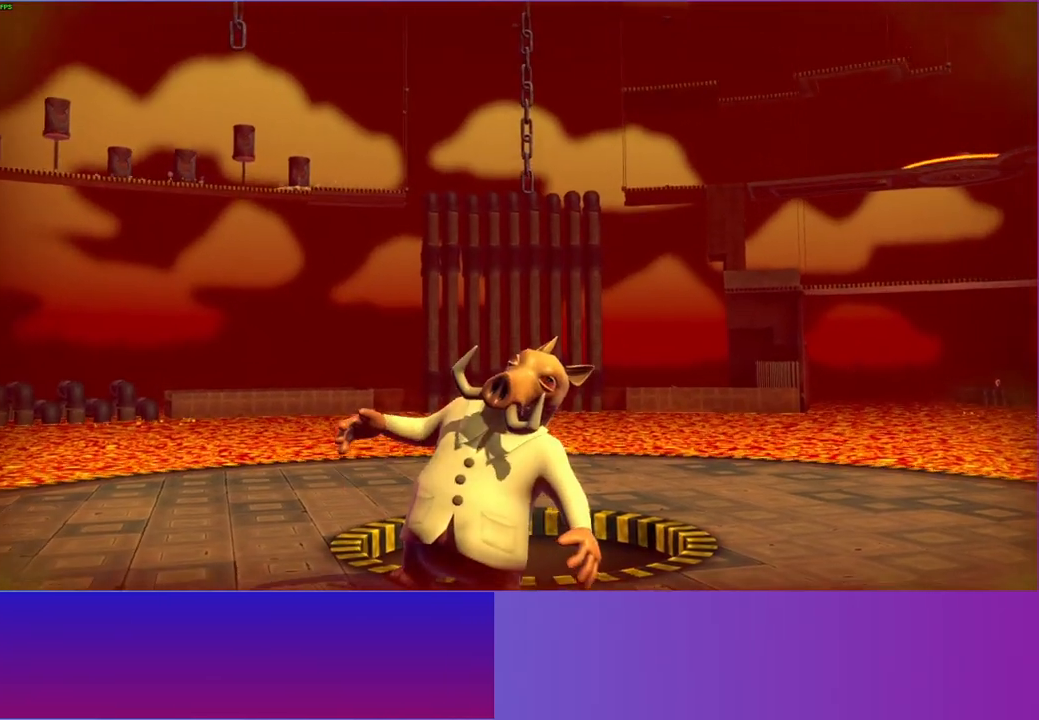
{"buttons": [], "left_stick": "center", "right_stick": "center", "events": [[50, "A", "down"], [167, "A", "up"], [333, "A", "down"], [467, "A", "up"]]}
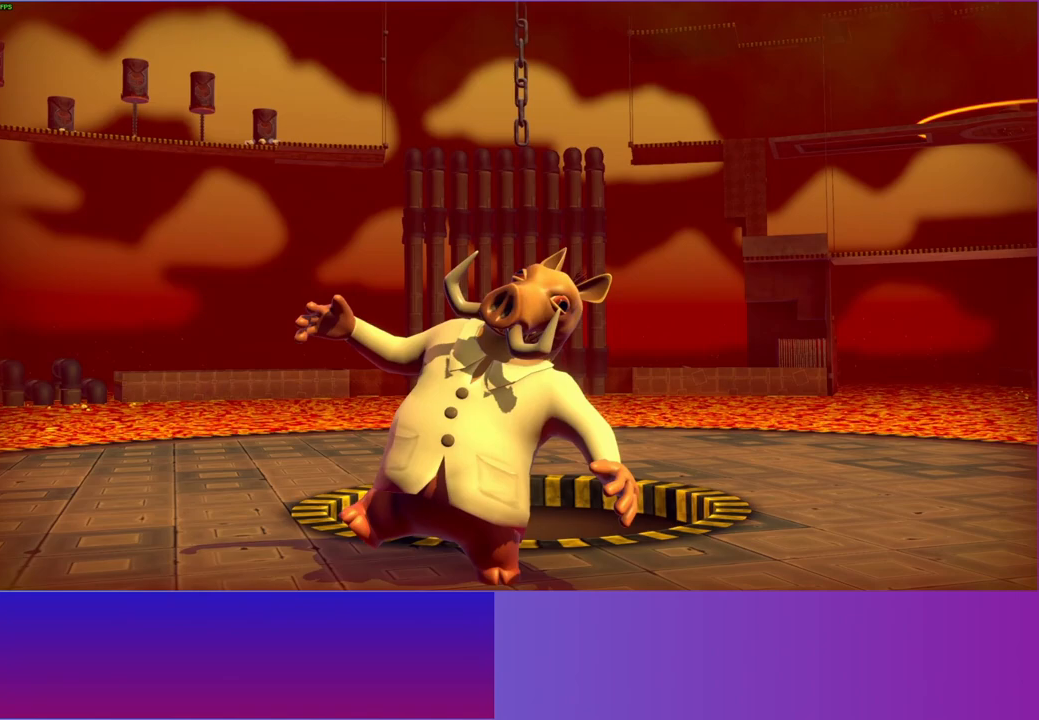
{"buttons": ["A"], "left_stick": "center", "right_stick": "center", "events": [[67, "A", "down"], [167, "A", "up"], [283, "A", "down"], [383, "A", "up"], [500, "A", "down"]]}
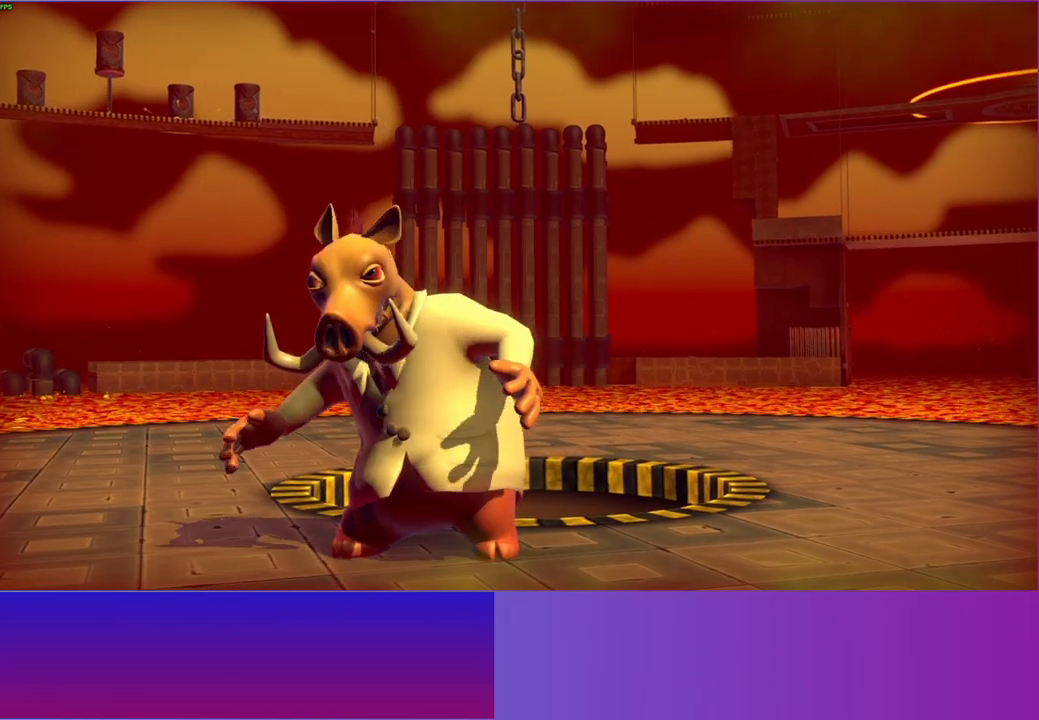
{"buttons": ["A"], "left_stick": "center", "right_stick": "center", "events": [[100, "A", "up"], [200, "A", "down"], [333, "A", "up"], [417, "A", "down"]]}
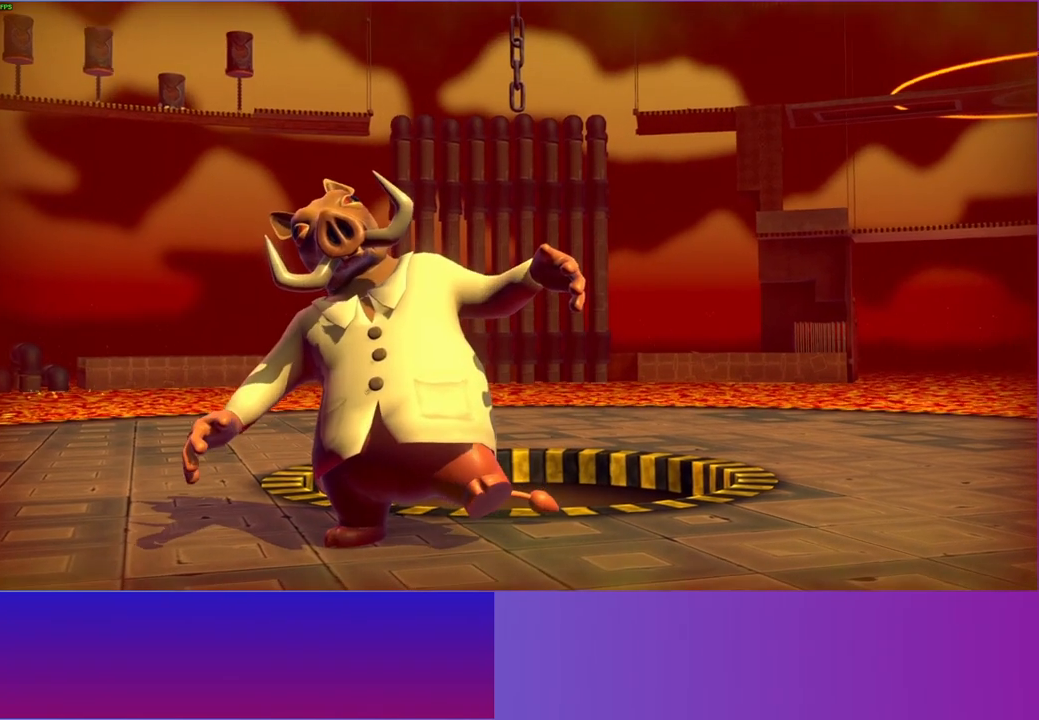
{"buttons": [], "left_stick": "center", "right_stick": "center", "events": [[50, "A", "up"], [117, "A", "down"], [250, "A", "up"]]}
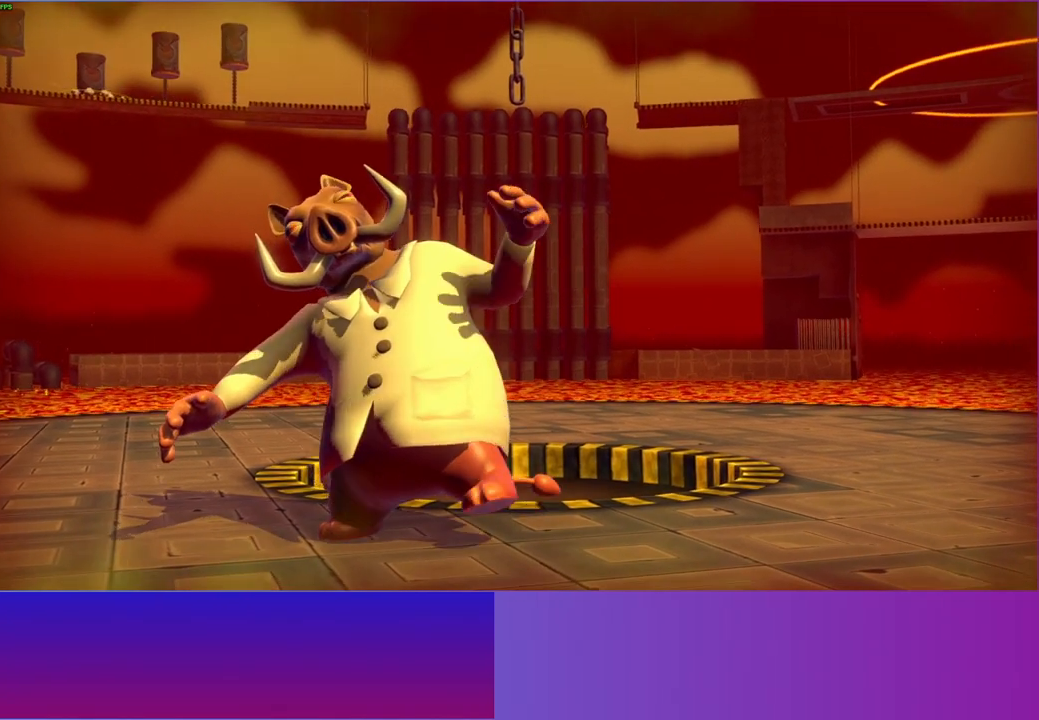
{"buttons": [], "left_stick": "center", "right_stick": "center", "events": [[133, "A", "down"], [250, "A", "up"], [350, "A", "down"], [433, "A", "up"]]}
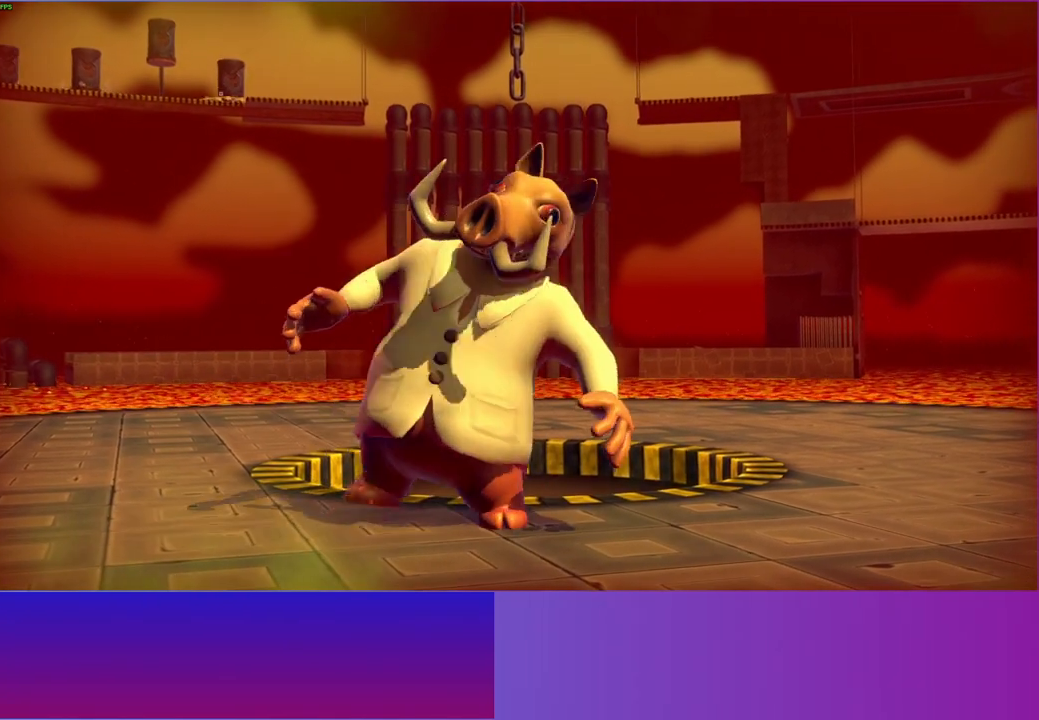
{"buttons": ["A"], "left_stick": "center", "right_stick": "center", "events": [[83, "A", "down"], [150, "A", "up"], [283, "A", "down"], [367, "A", "up"], [467, "A", "down"]]}